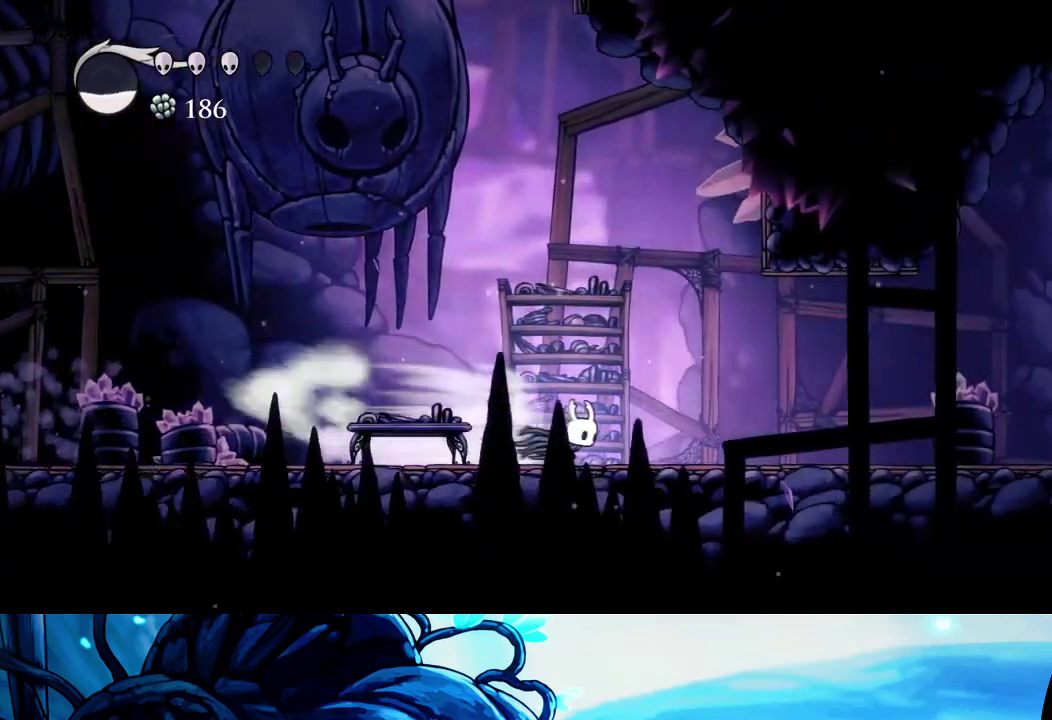
Gameplay with a controller (Xbox layout); each line is a JSON object with the inputs held at the frame after it. "events" lists button and stick changes between this image and that frame as [ms after this image, input, new state], when the widget could be followed in between. Not read: L3 R3.
{"buttons": [], "left_stick": "right", "right_stick": "center", "events": [[17, "R2", "down"], [100, "R2", "up"], [167, "R2", "down"], [300, "R2", "up"], [367, "R2", "down"], [467, "R2", "up"]]}
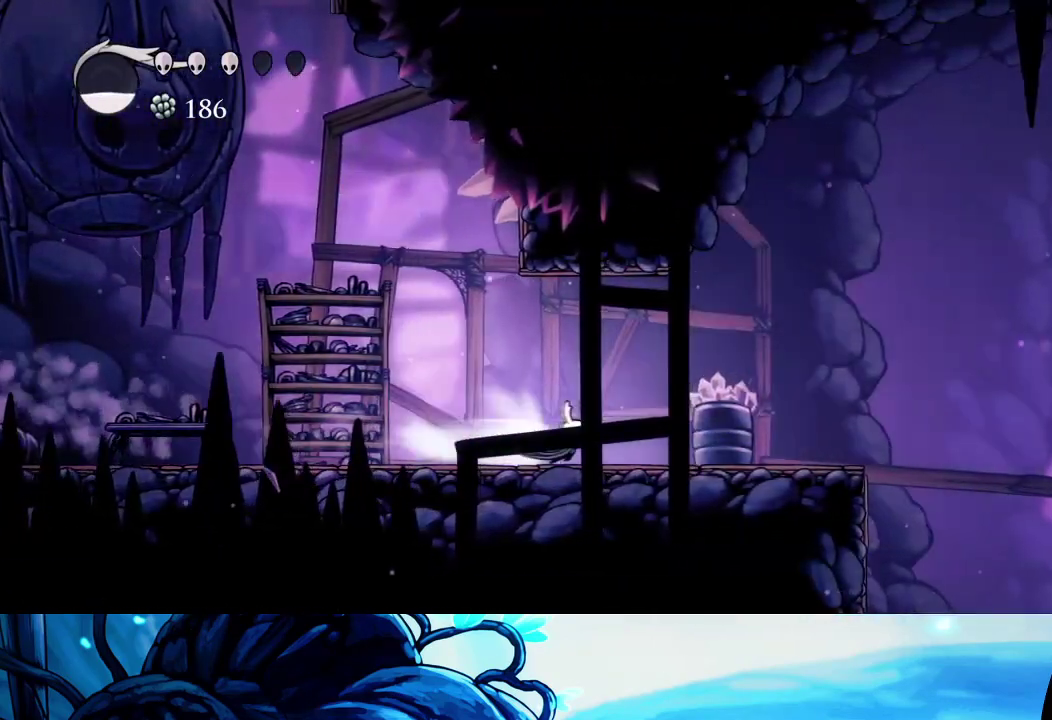
{"buttons": ["A"], "left_stick": "right", "right_stick": "center", "events": [[17, "R2", "down"], [150, "R2", "up"], [467, "A", "down"]]}
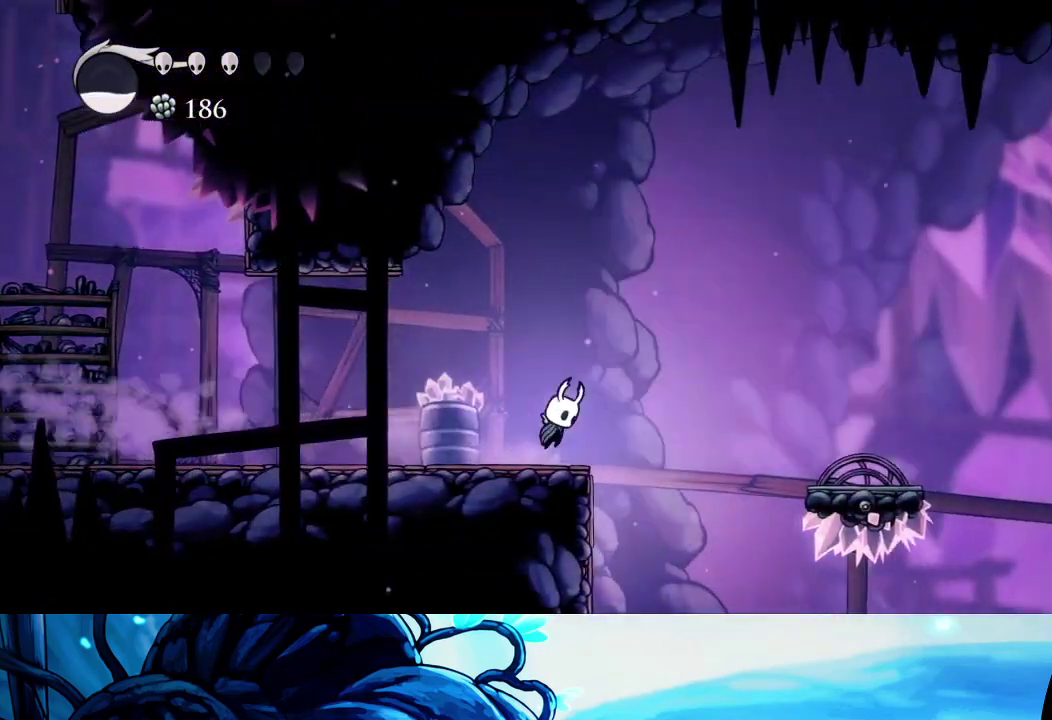
{"buttons": [], "left_stick": "right", "right_stick": "center", "events": [[83, "R2", "down"], [233, "A", "up"], [233, "R2", "up"]]}
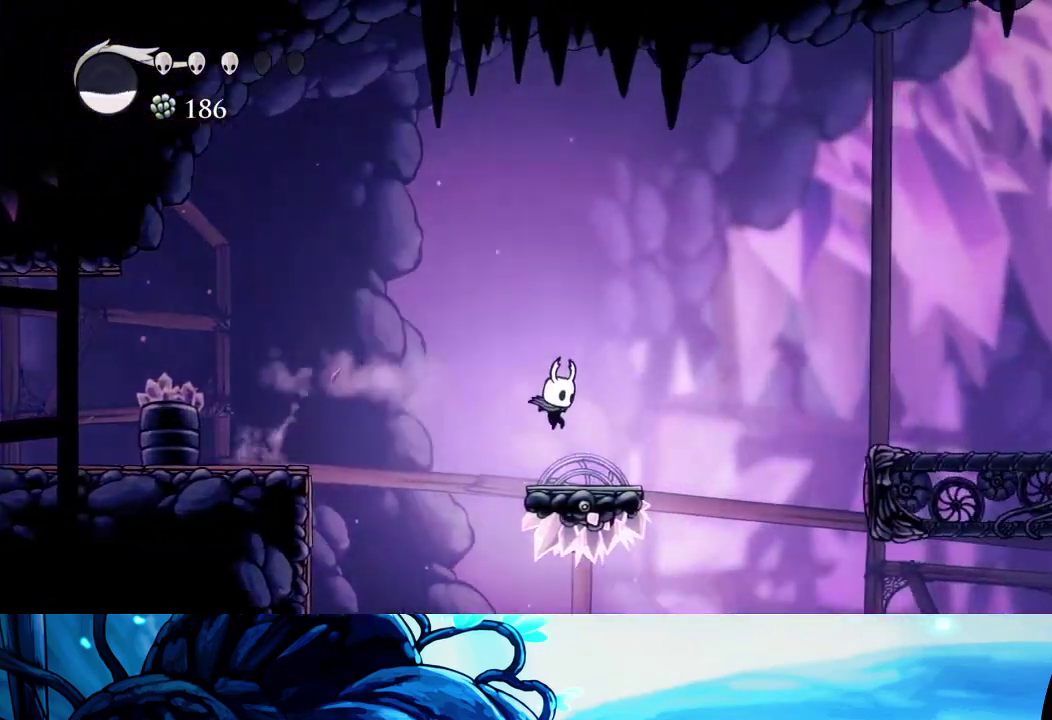
{"buttons": ["A", "R2"], "left_stick": "right", "right_stick": "center", "events": [[167, "A", "down"], [317, "R2", "down"]]}
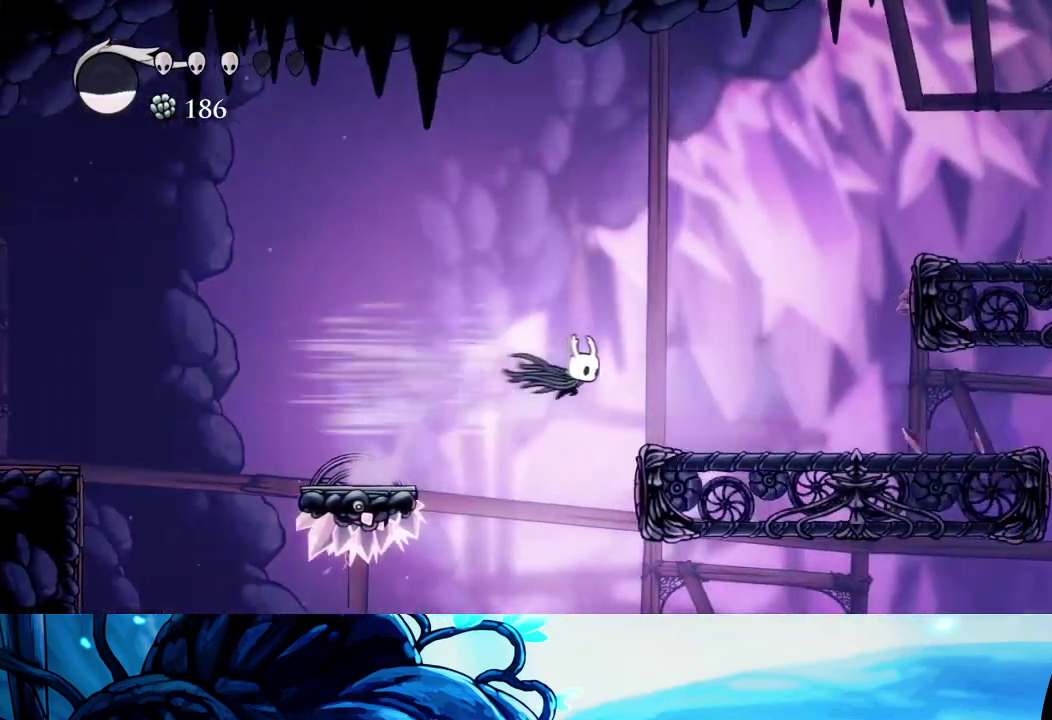
{"buttons": ["A"], "left_stick": "right", "right_stick": "center", "events": [[50, "R2", "up"], [83, "A", "up"], [400, "A", "down"]]}
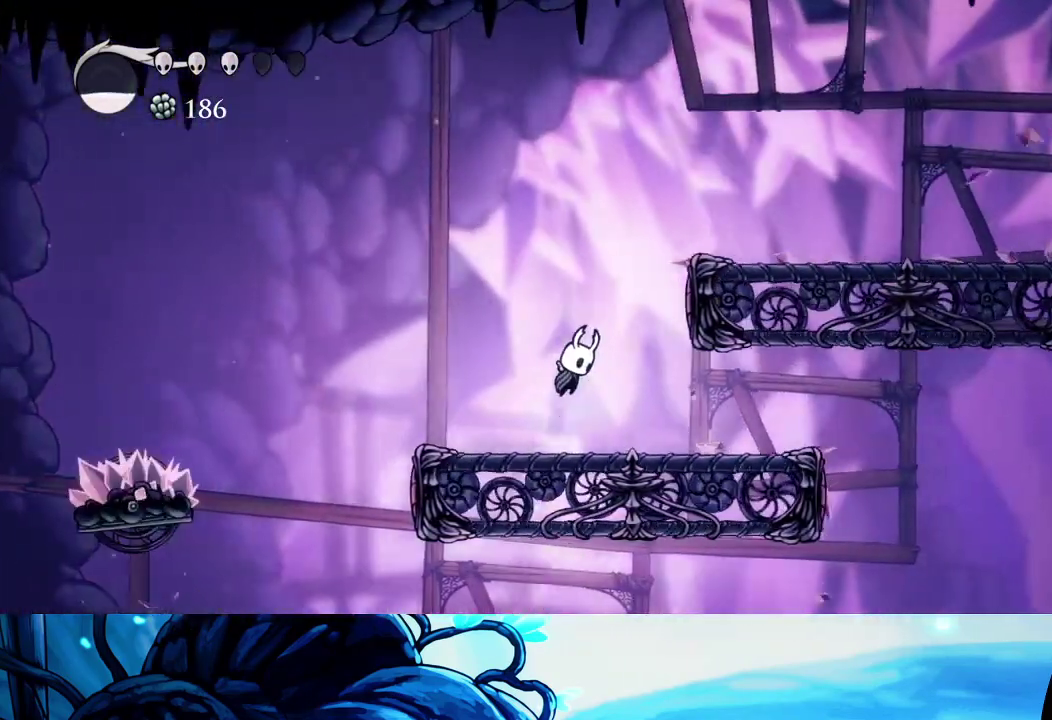
{"buttons": ["A"], "left_stick": "right", "right_stick": "center", "events": [[333, "R2", "down"], [500, "R2", "up"]]}
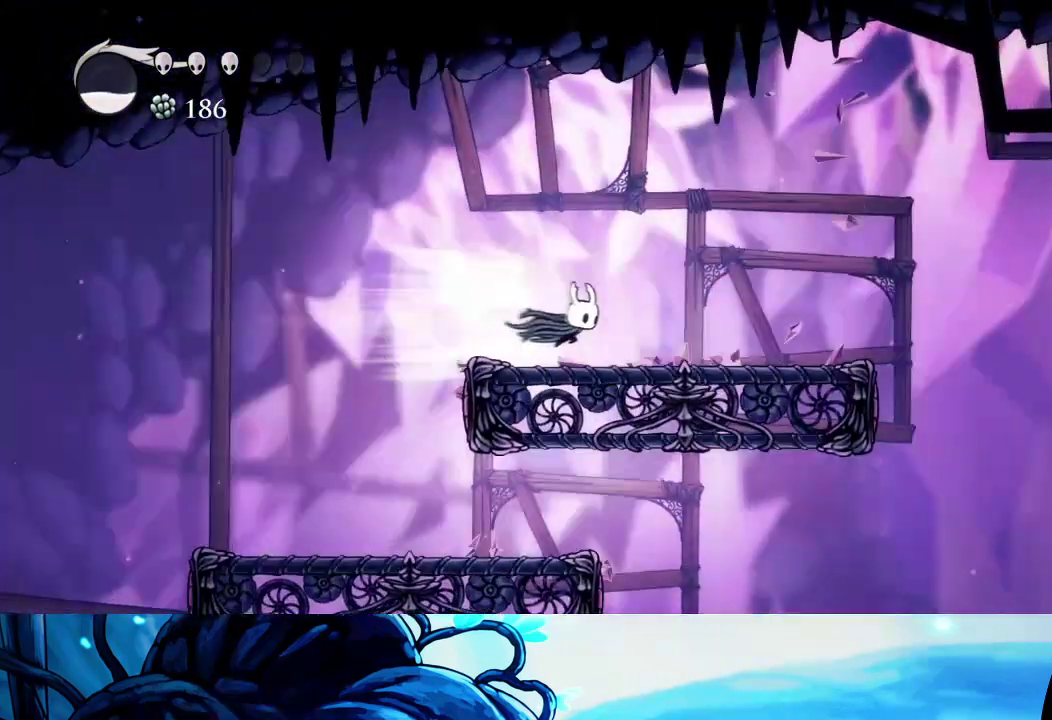
{"buttons": ["A"], "left_stick": "right", "right_stick": "center", "events": [[17, "A", "up"], [283, "A", "down"]]}
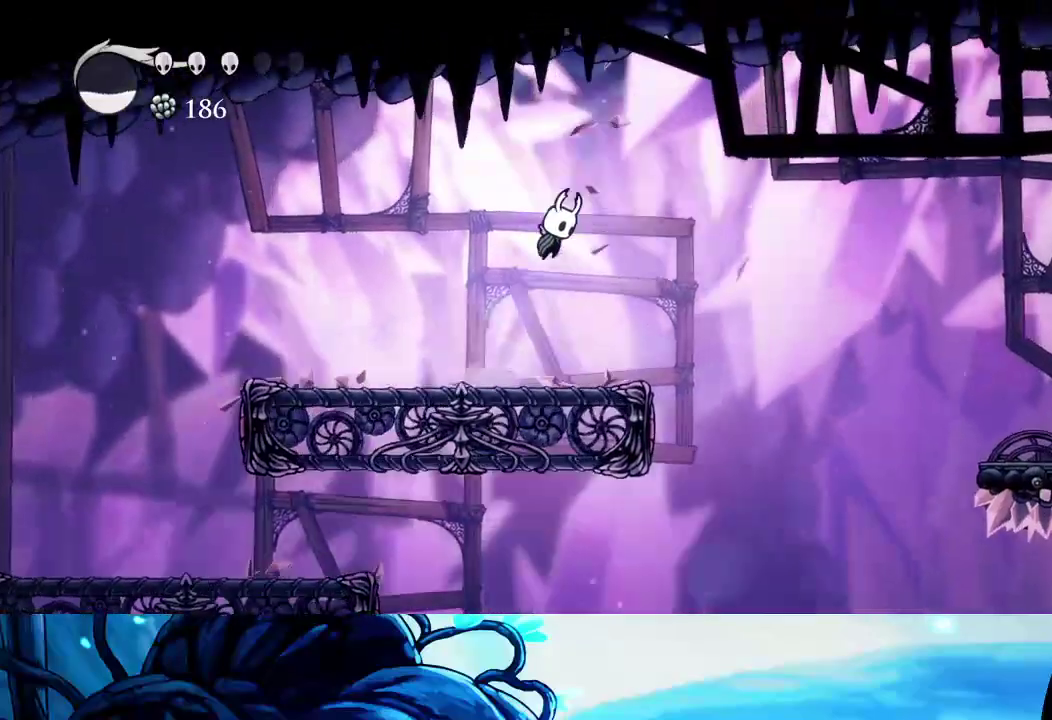
{"buttons": [], "left_stick": "right", "right_stick": "center", "events": [[233, "A", "up"]]}
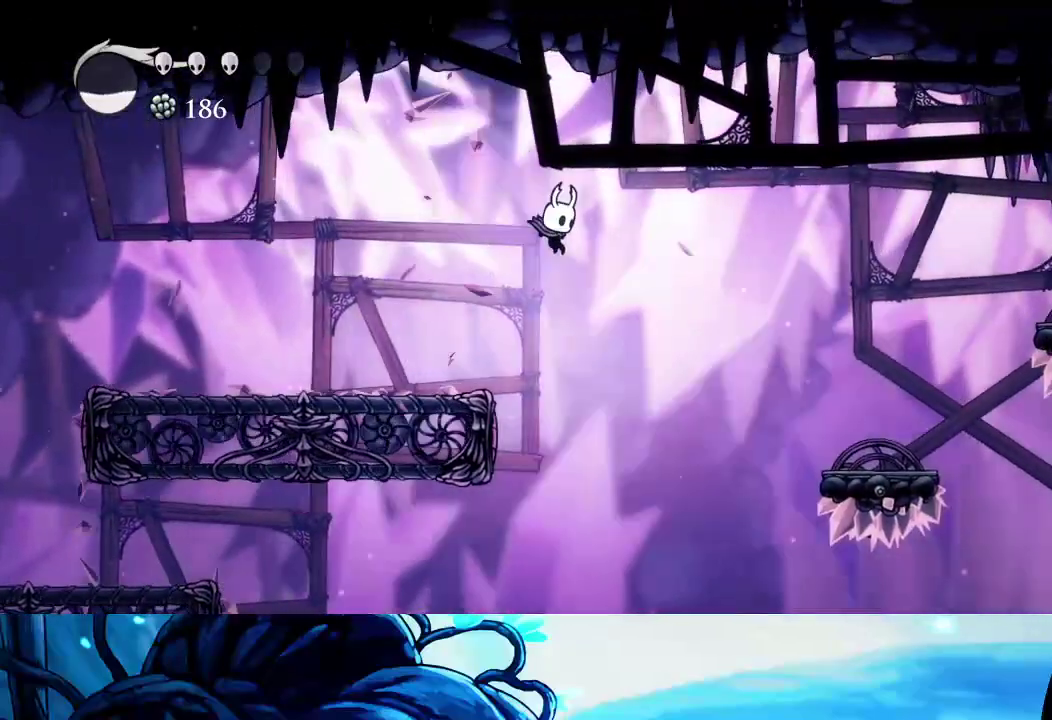
{"buttons": [], "left_stick": "right", "right_stick": "center", "events": [[133, "R2", "down"], [250, "R2", "up"]]}
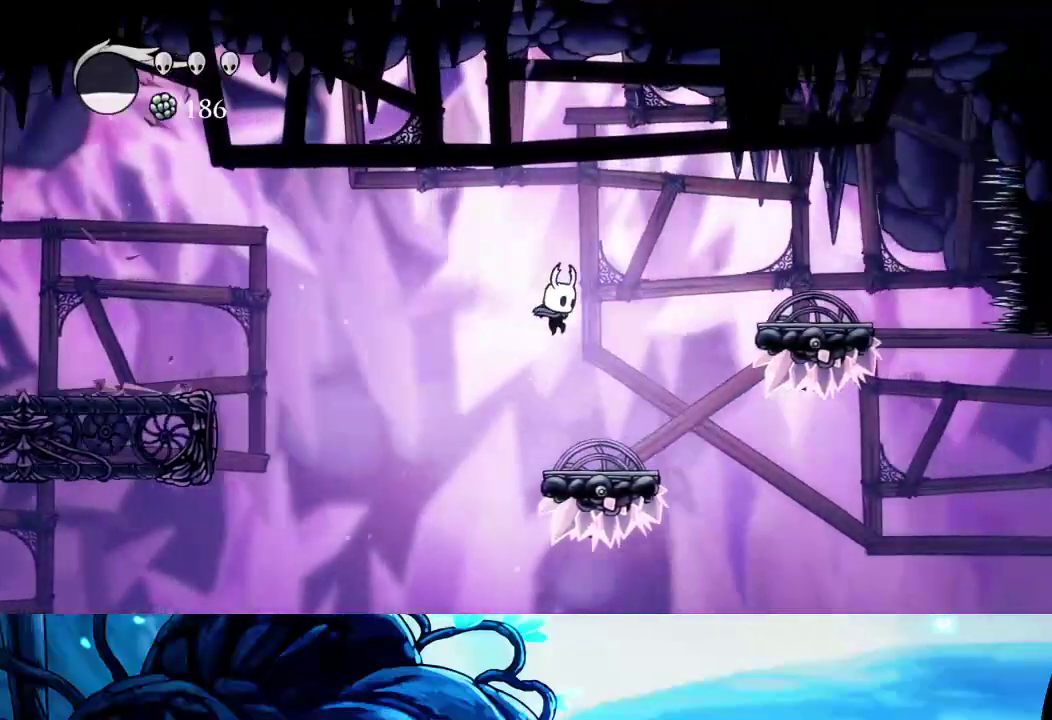
{"buttons": ["R2"], "left_stick": "right", "right_stick": "center", "events": [[350, "R2", "down"]]}
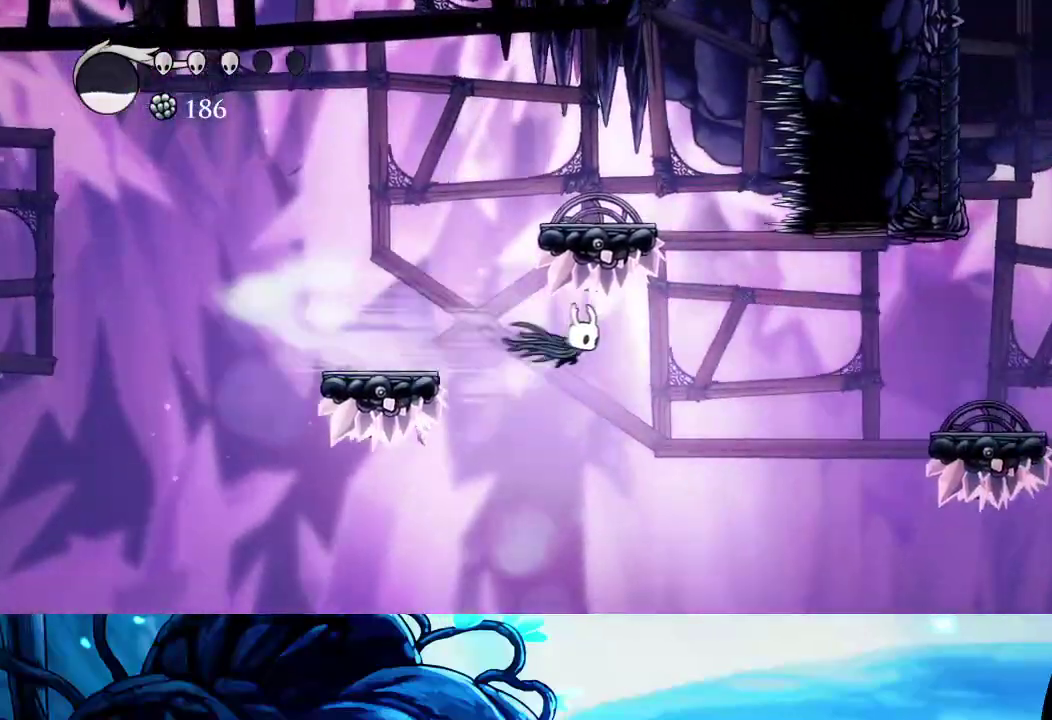
{"buttons": [], "left_stick": "right", "right_stick": "center", "events": [[17, "R2", "up"], [283, "left_stick", "left"], [317, "R1", "down"], [400, "left_stick", "center"], [417, "R1", "up"], [450, "left_stick", "right"]]}
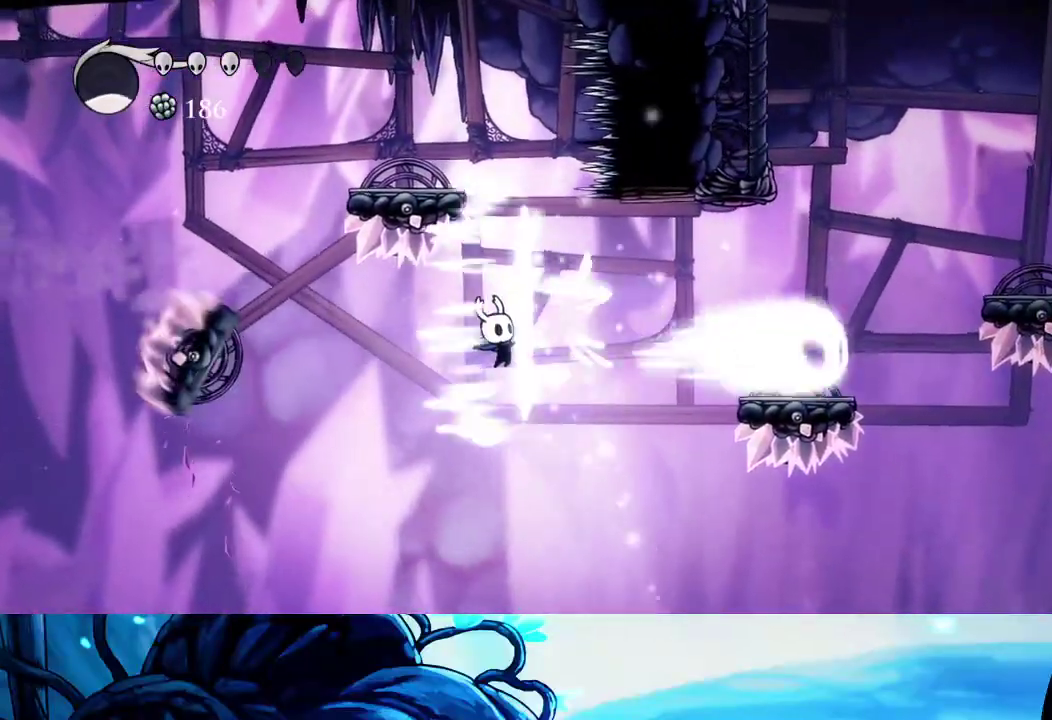
{"buttons": ["R2"], "left_stick": "right", "right_stick": "center", "events": [[233, "R2", "down"], [350, "R2", "up"], [433, "R2", "down"]]}
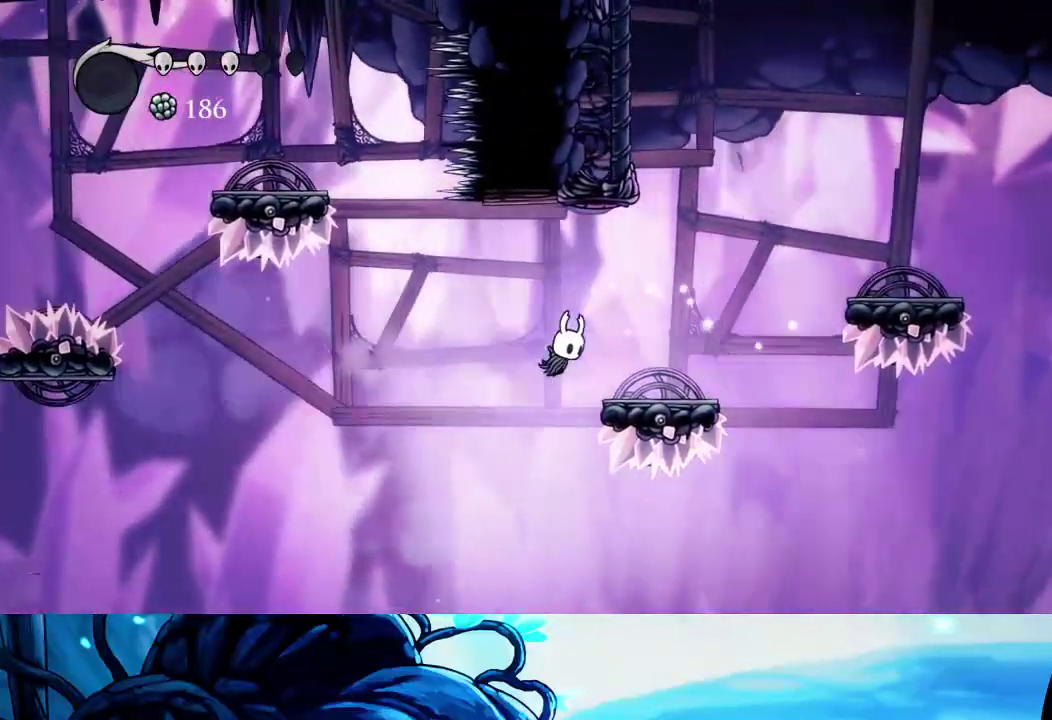
{"buttons": ["A"], "left_stick": "left", "right_stick": "center", "events": [[17, "R2", "up"], [233, "A", "down"], [400, "left_stick", "center"], [467, "left_stick", "left"]]}
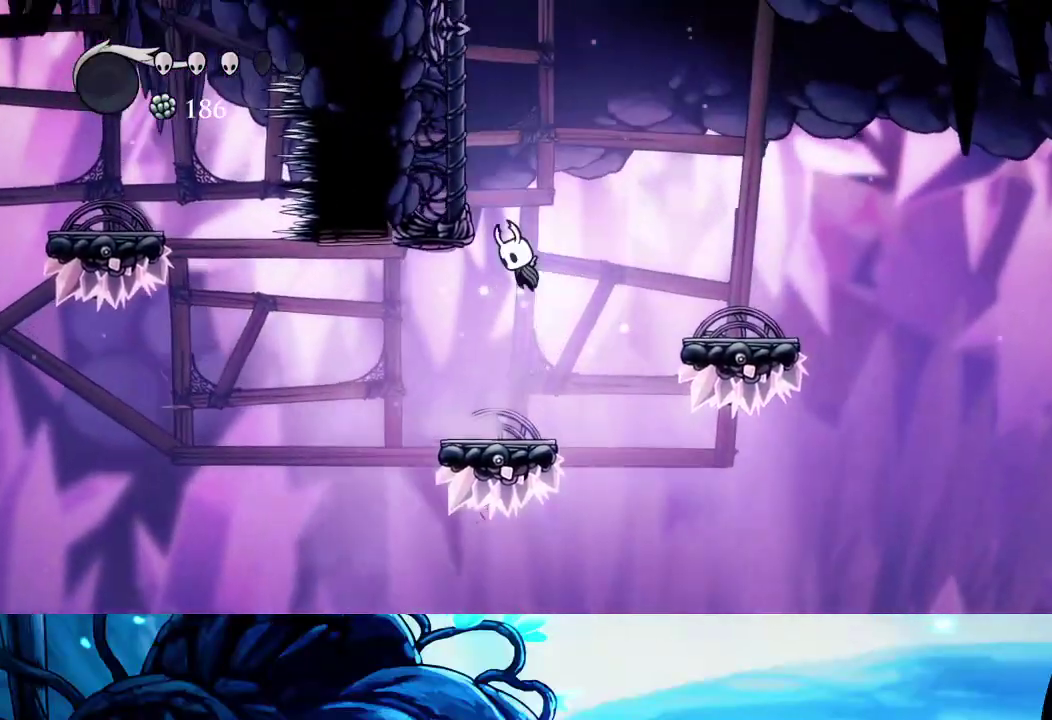
{"buttons": ["A"], "left_stick": "left", "right_stick": "center", "events": [[217, "A", "up"], [267, "A", "down"]]}
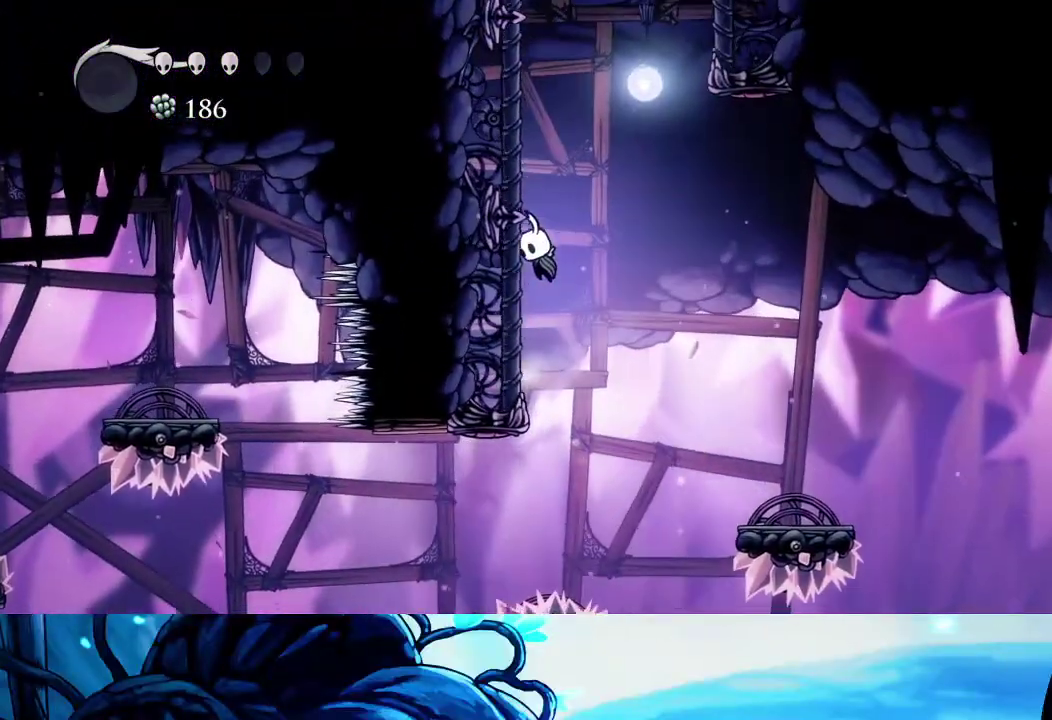
{"buttons": [], "left_stick": "left", "right_stick": "center", "events": [[67, "A", "up"], [117, "A", "down"], [450, "A", "up"]]}
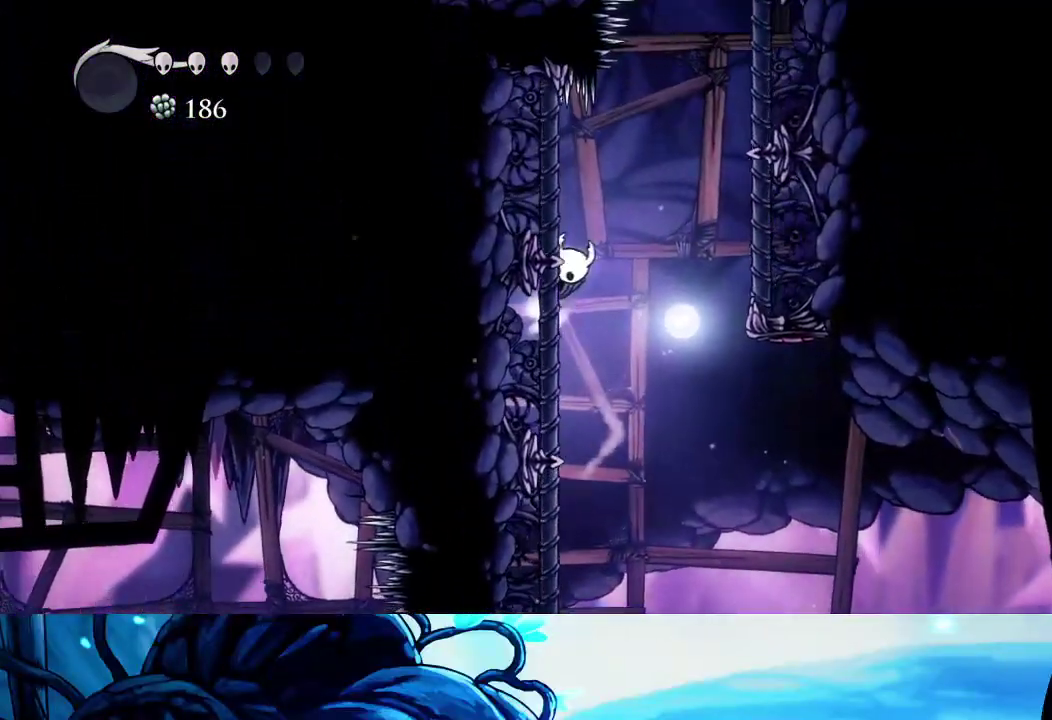
{"buttons": ["A"], "left_stick": "right", "right_stick": "center", "events": [[17, "A", "down"], [17, "left_stick", "right"]]}
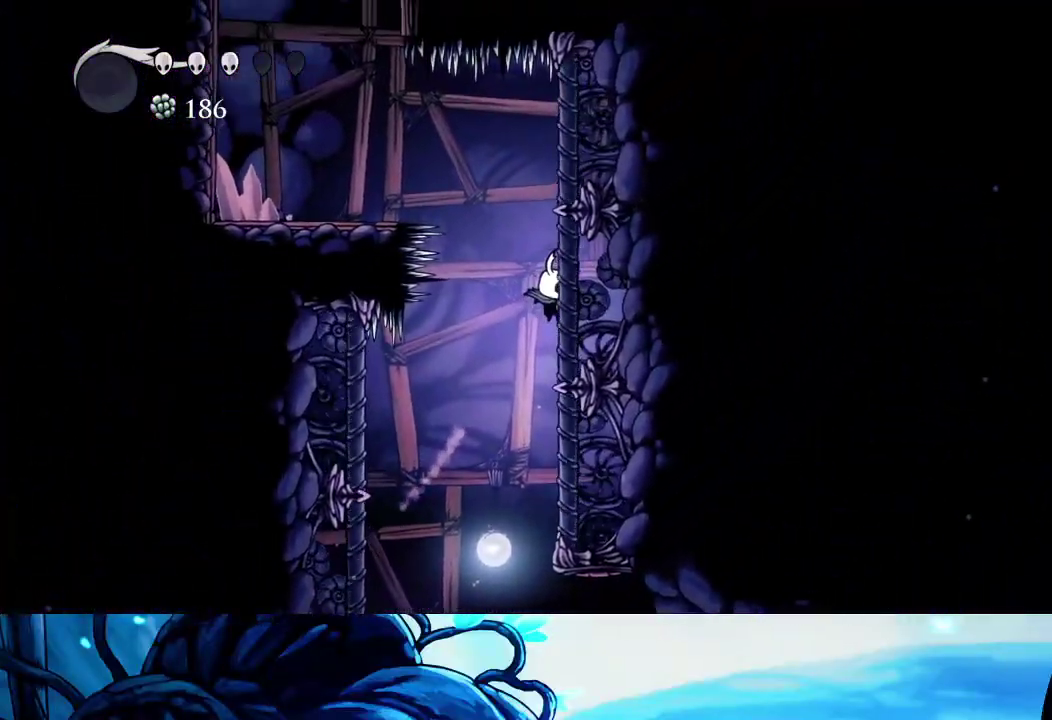
{"buttons": [], "left_stick": "left", "right_stick": "center", "events": [[17, "A", "up"], [67, "A", "down"], [83, "left_stick", "left"], [317, "A", "up"]]}
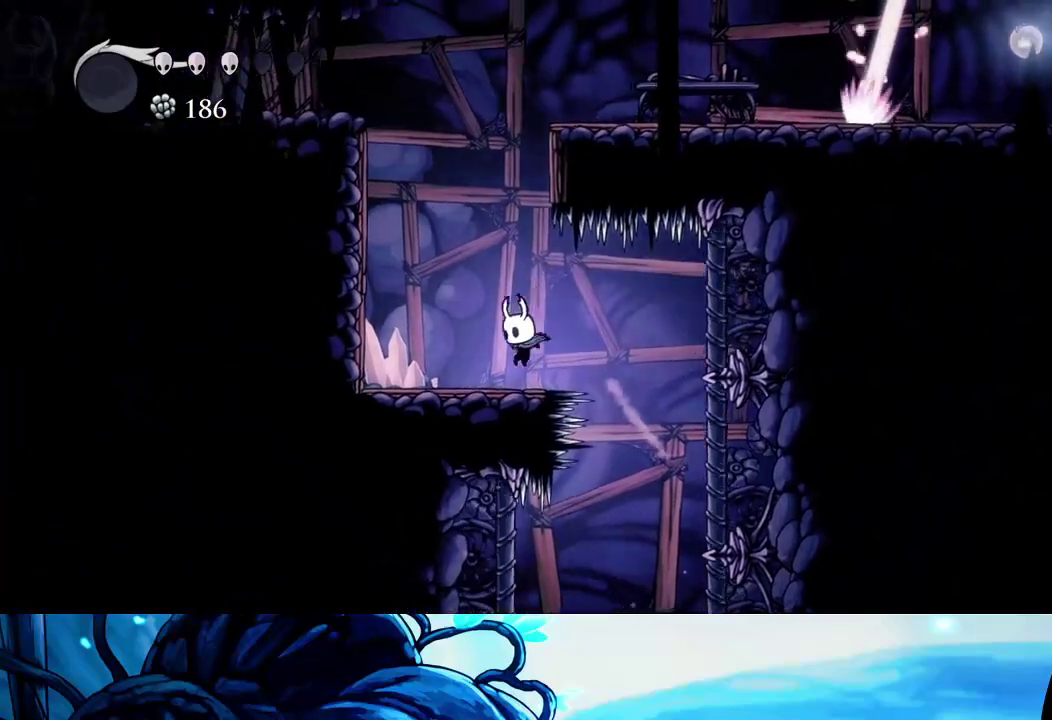
{"buttons": ["A"], "left_stick": "right", "right_stick": "center", "events": [[67, "A", "down"], [133, "left_stick", "center"], [200, "left_stick", "right"]]}
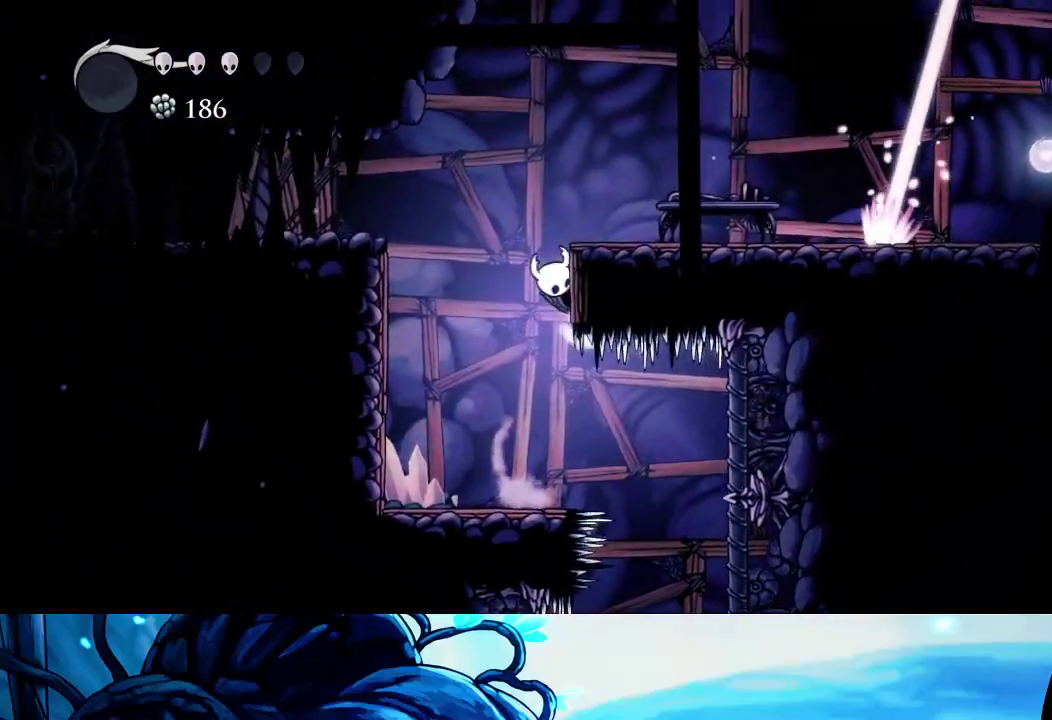
{"buttons": ["R2"], "left_stick": "right", "right_stick": "center", "events": [[183, "R2", "down"], [283, "A", "up"], [317, "R2", "up"], [400, "R2", "down"]]}
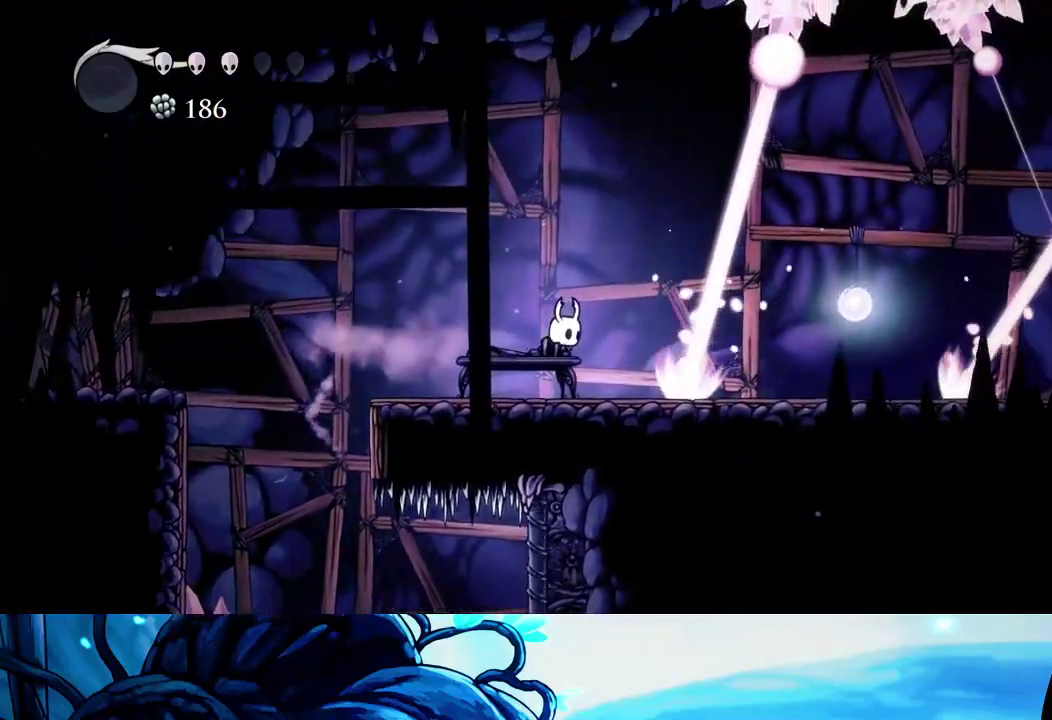
{"buttons": ["R2"], "left_stick": "right", "right_stick": "center", "events": [[33, "R2", "up"], [83, "R2", "down"], [200, "R2", "up"], [250, "R2", "down"], [333, "R2", "up"], [400, "R2", "down"]]}
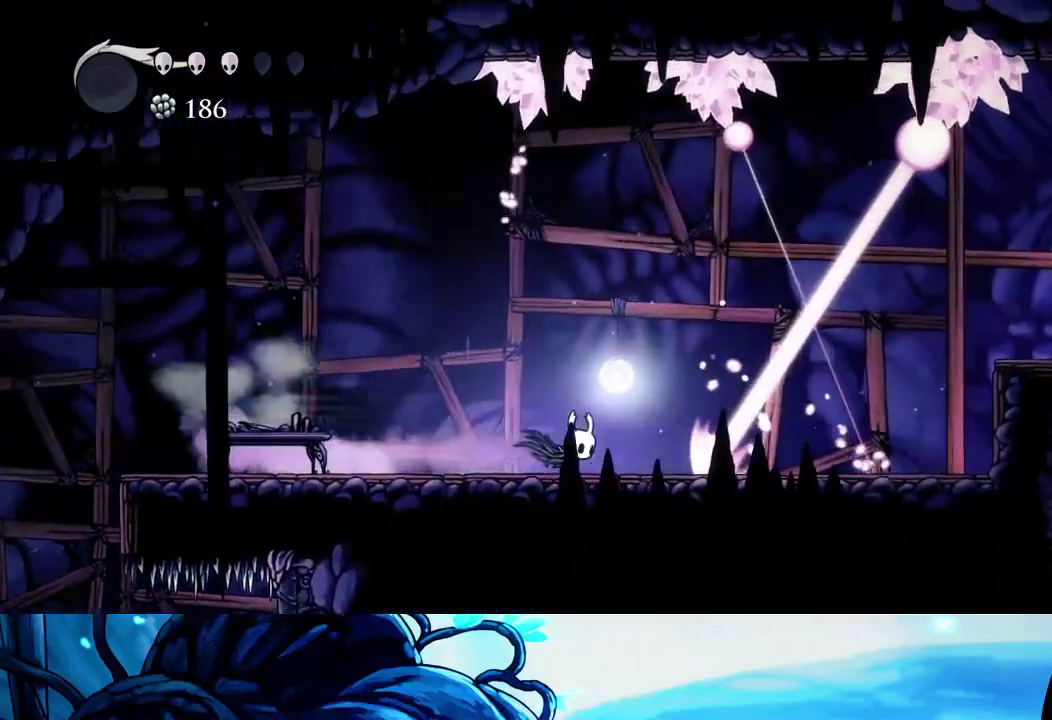
{"buttons": ["A"], "left_stick": "right", "right_stick": "center", "events": [[17, "R2", "up"], [250, "A", "down"]]}
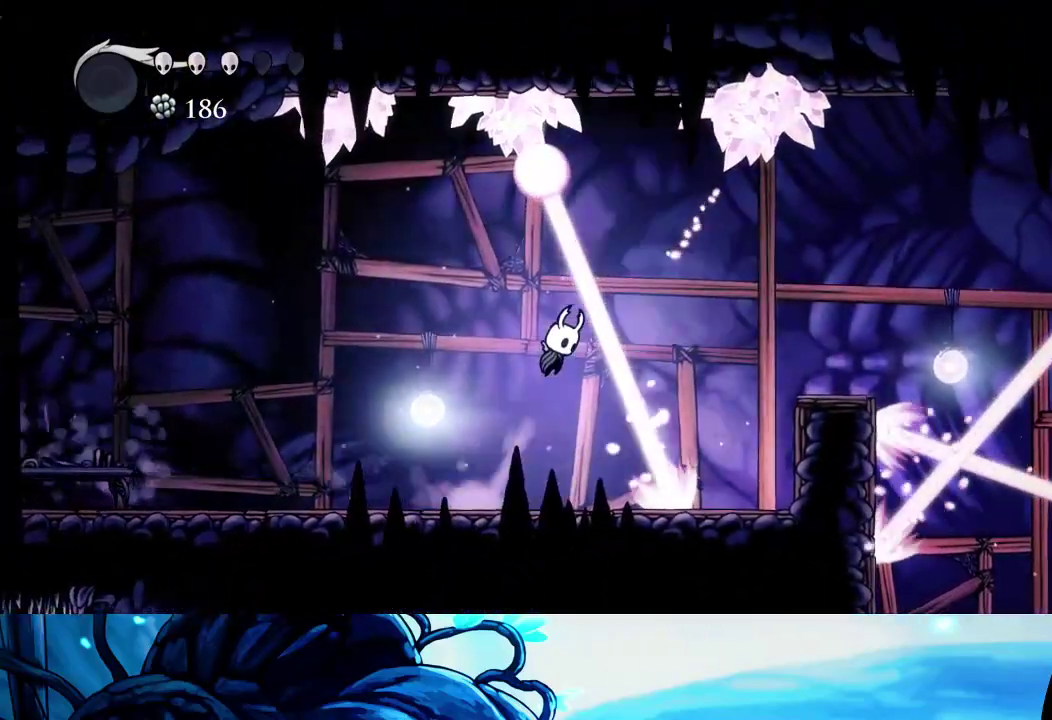
{"buttons": [], "left_stick": "right", "right_stick": "center", "events": [[117, "A", "up"]]}
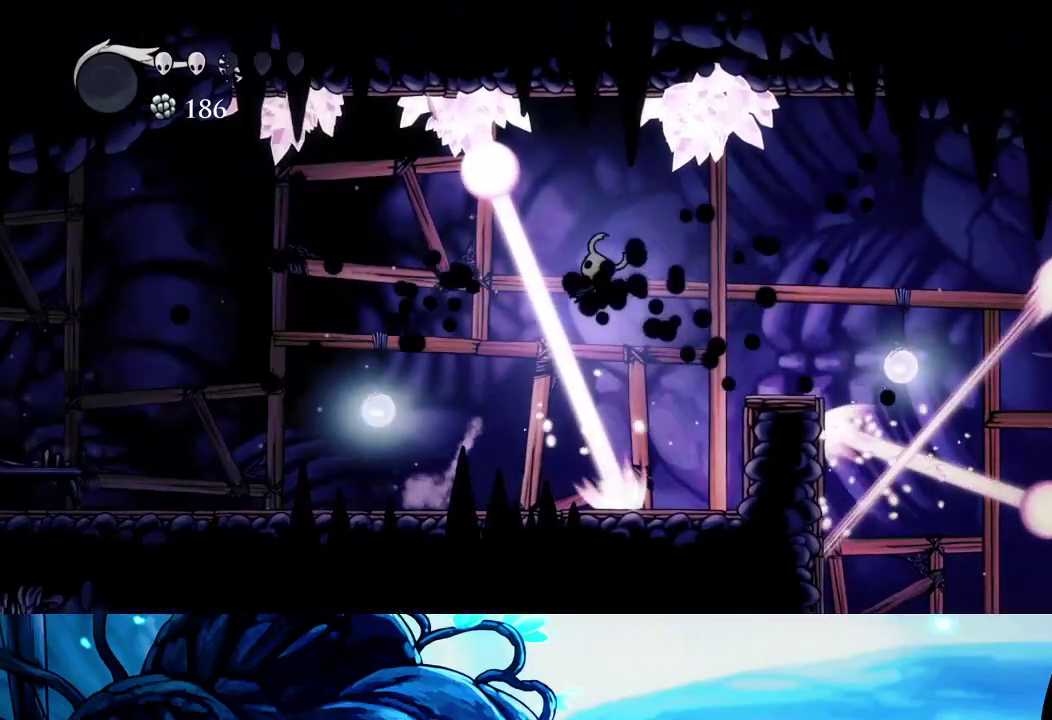
{"buttons": [], "left_stick": "right", "right_stick": "center", "events": [[83, "R2", "down"], [233, "R2", "up"]]}
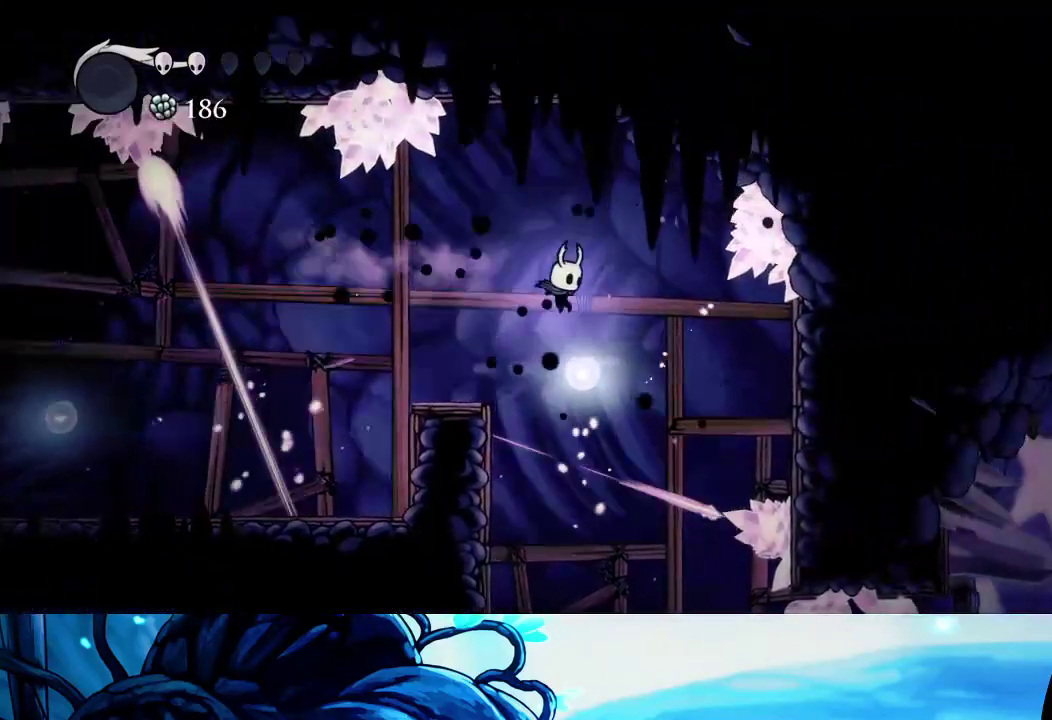
{"buttons": [], "left_stick": "right", "right_stick": "center", "events": []}
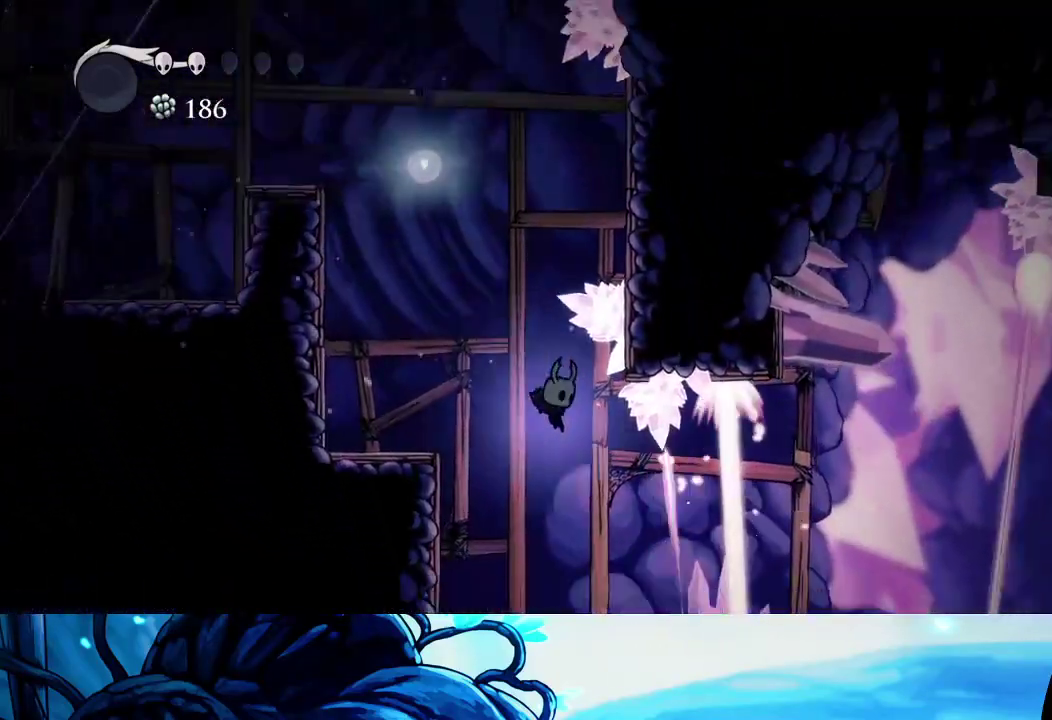
{"buttons": ["A", "R2"], "left_stick": "right", "right_stick": "center", "events": [[100, "left_stick", "center"], [333, "A", "down"], [333, "left_stick", "right"], [433, "R2", "down"]]}
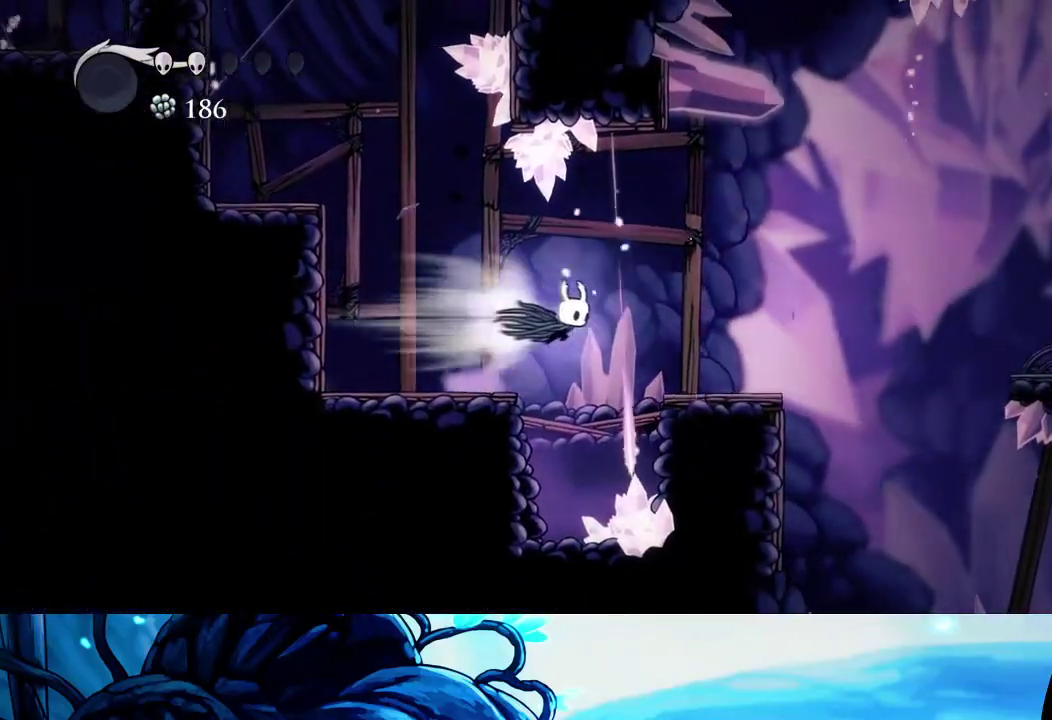
{"buttons": ["A"], "left_stick": "right", "right_stick": "center", "events": [[83, "A", "up"], [83, "R2", "up"], [233, "left_stick", "center"], [367, "left_stick", "right"], [433, "A", "down"]]}
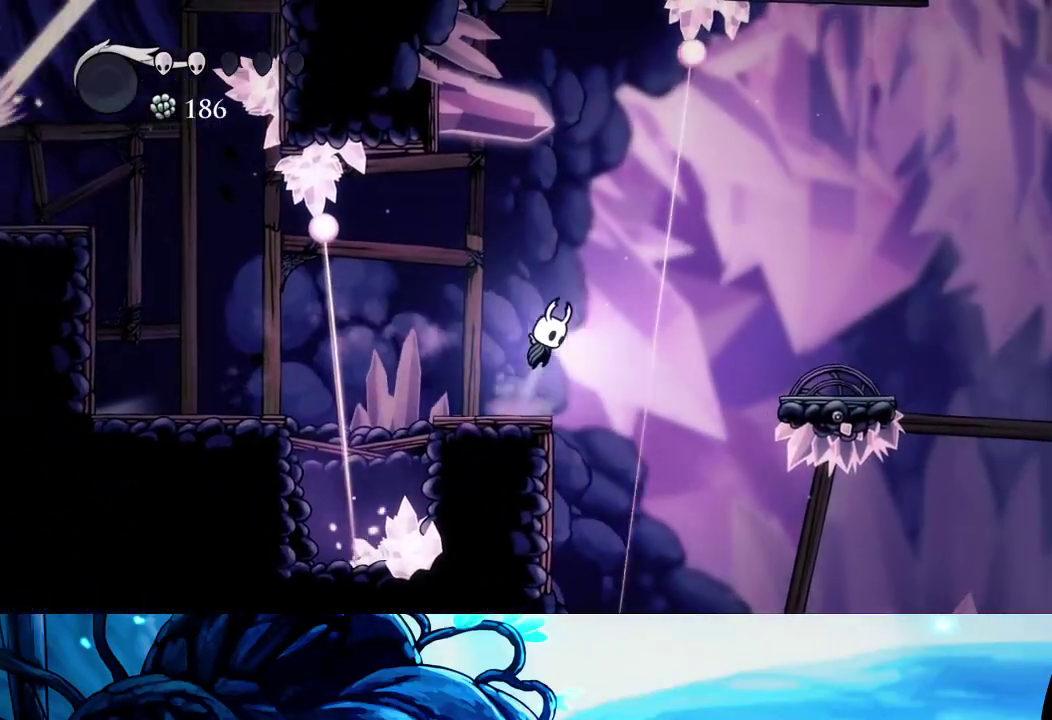
{"buttons": [], "left_stick": "right", "right_stick": "center", "events": [[67, "R2", "down"], [250, "A", "up"], [267, "R2", "up"]]}